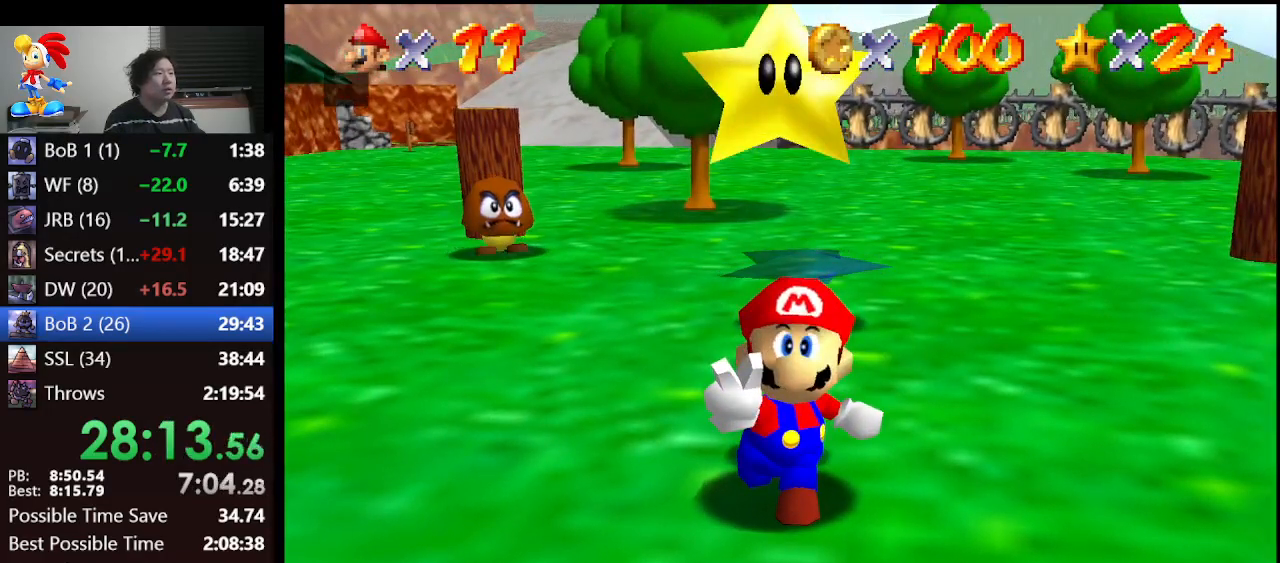
Gameplay with a controller (Nintendo layout); each line is a JSON object with the inputs held at the frame after it. "events" lists button and stick changes between this image and that frame as [ms after this image, input, new state], when the widget could be followed in between. Not read: L1 L3 R3.
{"buttons": [], "left_stick": "center", "events": [[200, "A", "down"], [200, "B", "down"], [300, "A", "up"], [333, "B", "up"]]}
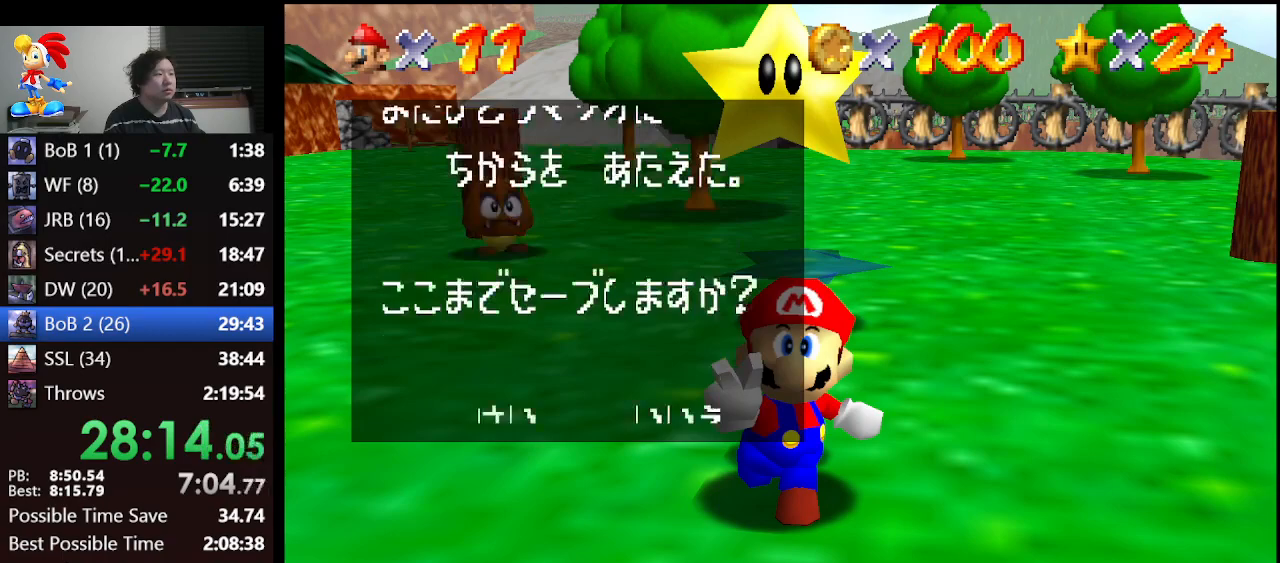
{"buttons": [], "left_stick": "center", "events": [[100, "left_stick", "right"], [167, "A", "down"], [267, "left_stick", "center"], [300, "A", "up"]]}
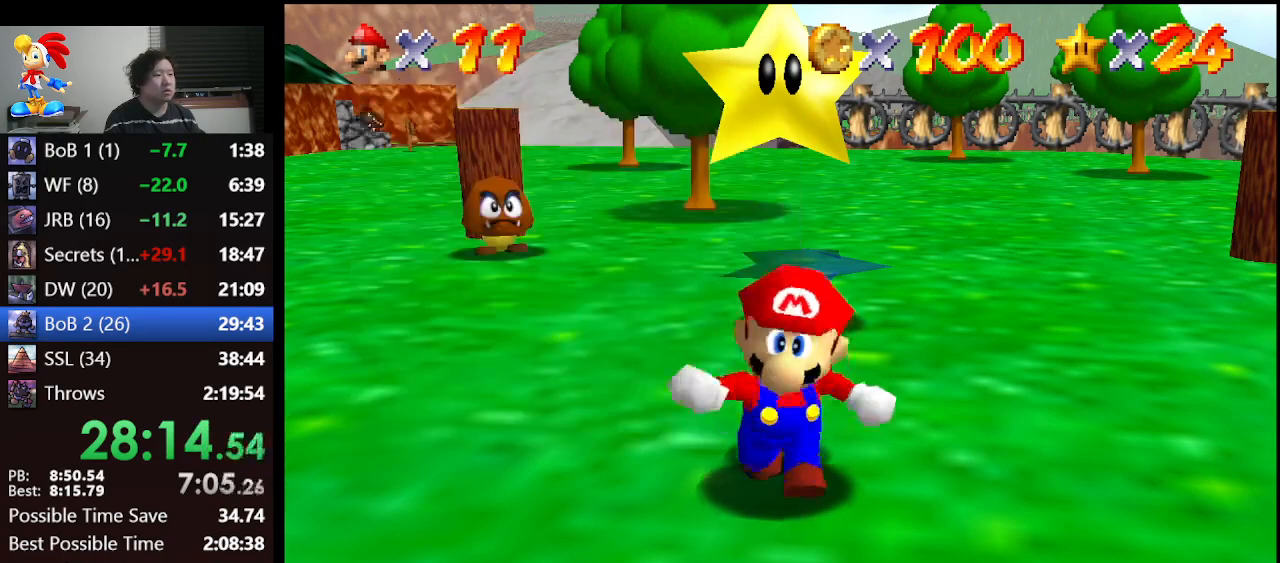
{"buttons": [], "left_stick": "up", "events": [[33, "left_stick", "up"]]}
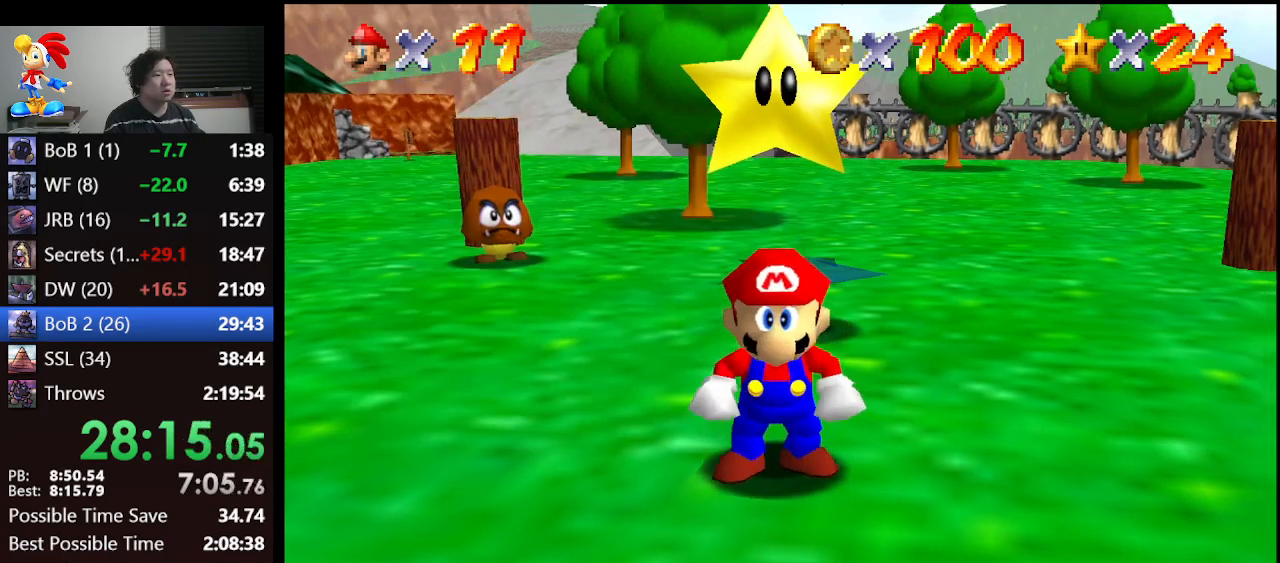
{"buttons": [], "left_stick": "up", "events": [[267, "A", "down"], [333, "B", "down"], [433, "A", "up"], [433, "B", "up"]]}
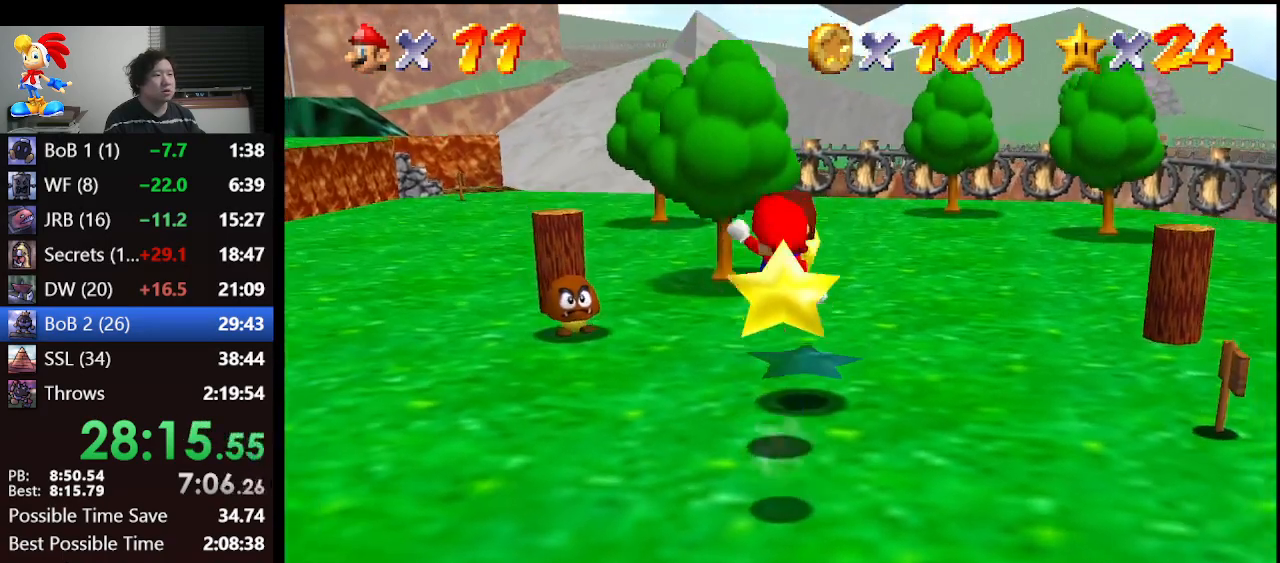
{"buttons": [], "left_stick": "center", "events": [[367, "left_stick", "center"]]}